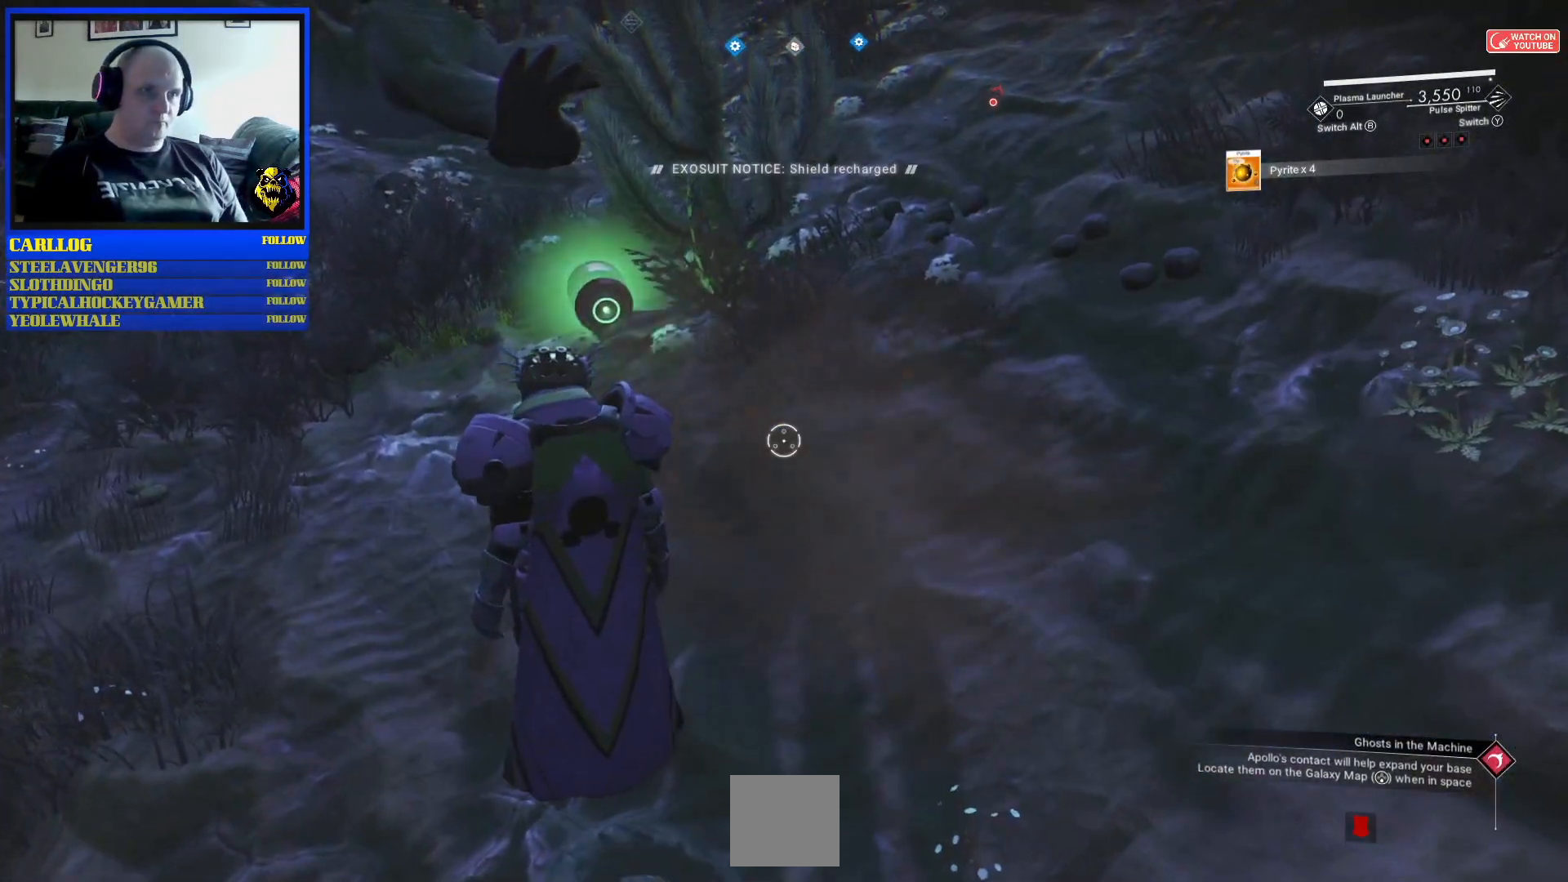
Gameplay with a controller (Xbox layout); each line is a JSON object with the inputs held at the frame after it. "events" lists button and stick changes between this image and that frame as [ms after this image, input, new state], when the widget could be followed in between. Not read: L2 L3.
{"buttons": [], "left_stick": "center", "right_stick": "center", "events": []}
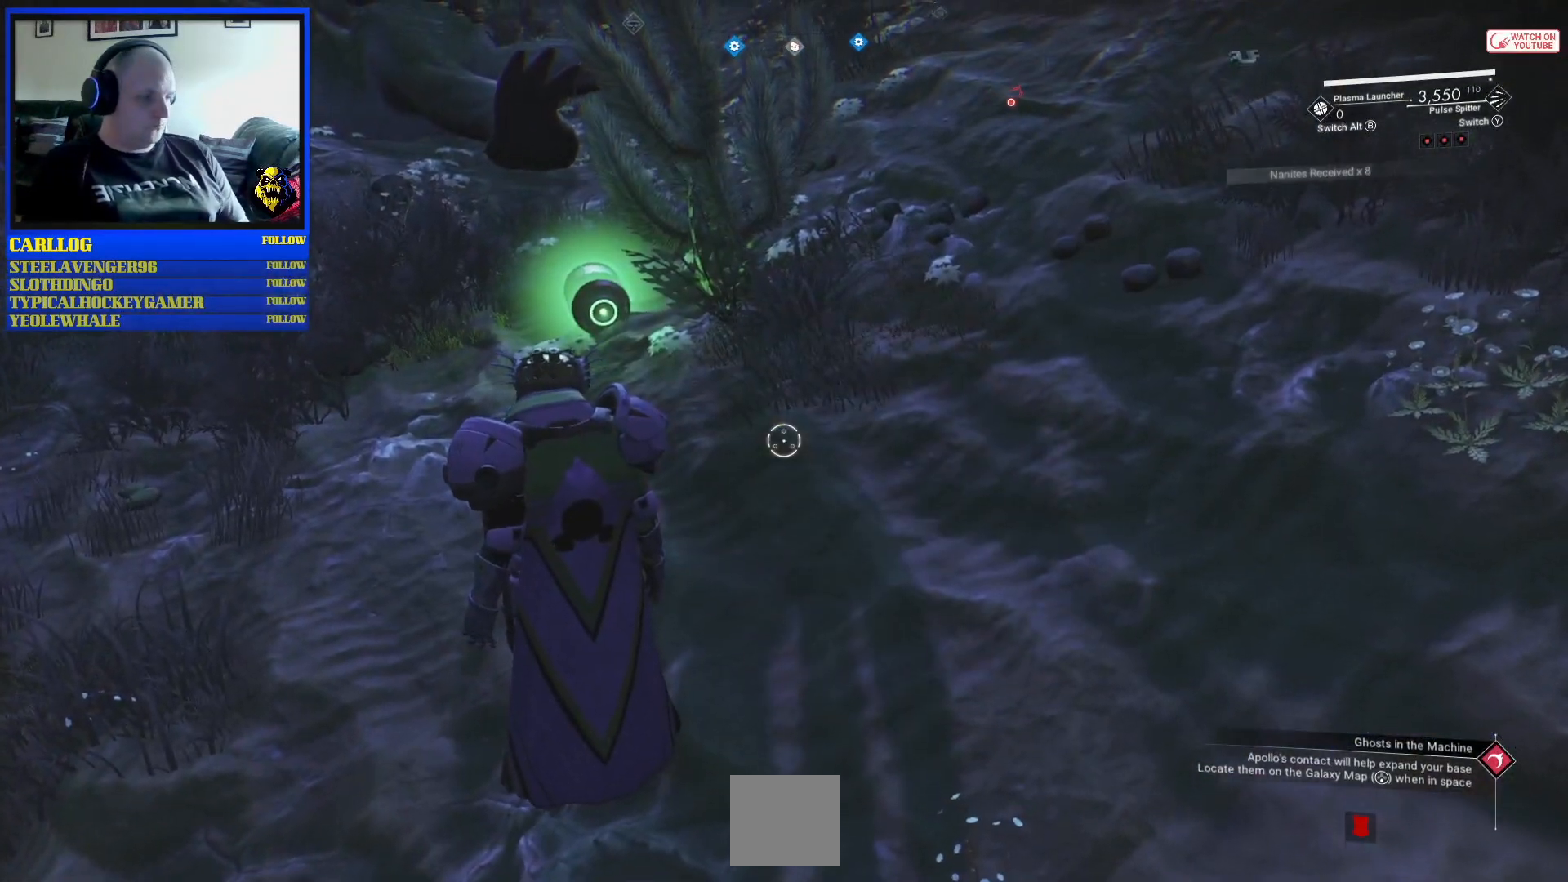
{"buttons": [], "left_stick": "center", "right_stick": "center", "events": []}
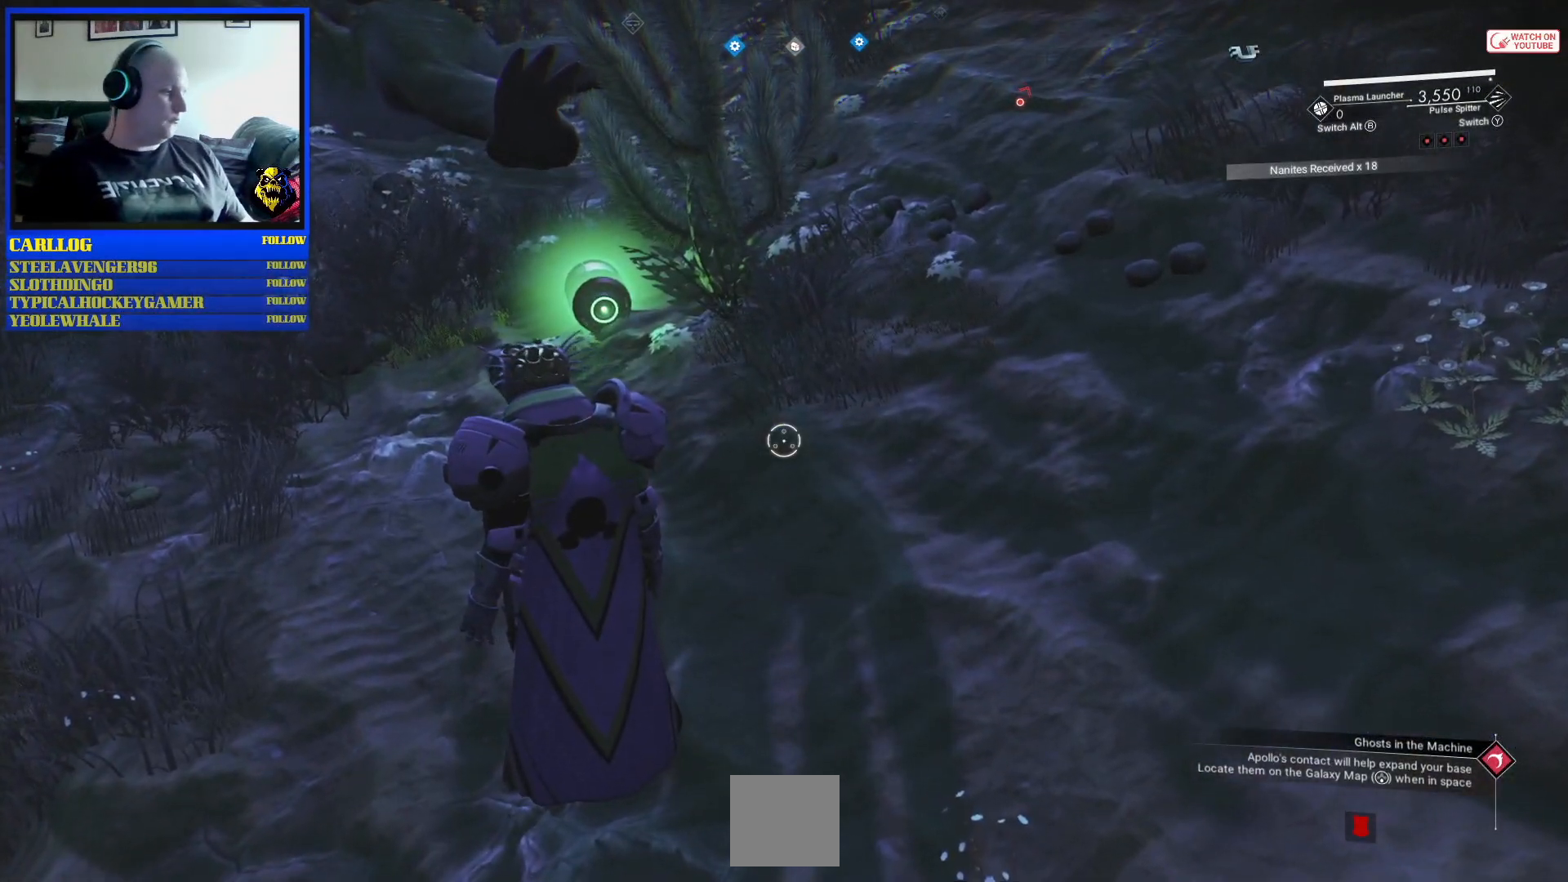
{"buttons": [], "left_stick": "center", "right_stick": "center", "events": []}
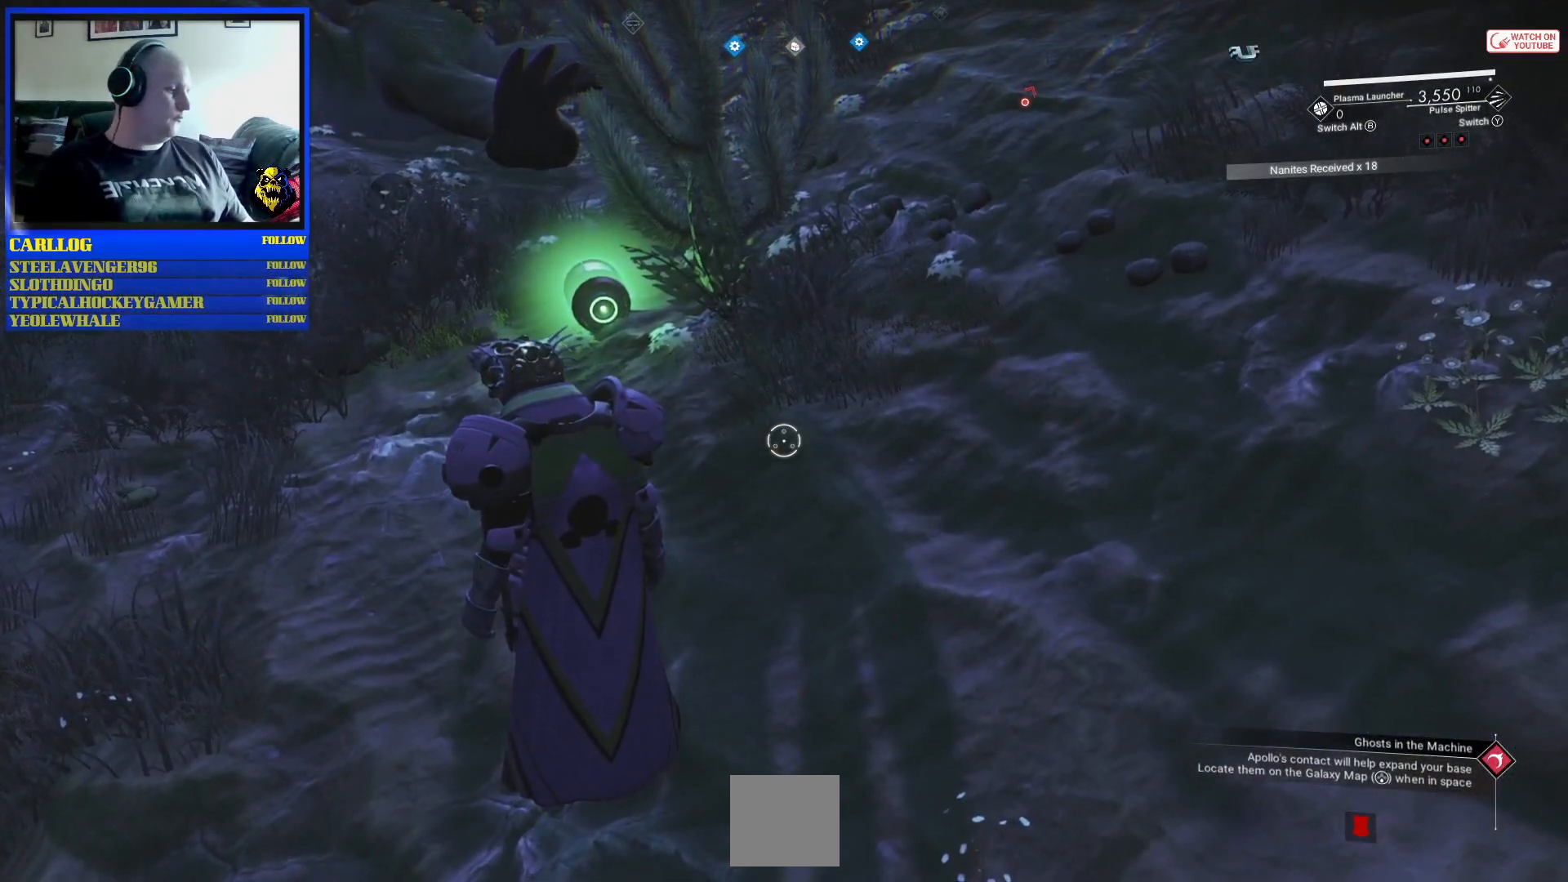
{"buttons": [], "left_stick": "up-left", "right_stick": "center", "events": [[233, "left_stick", "up-left"]]}
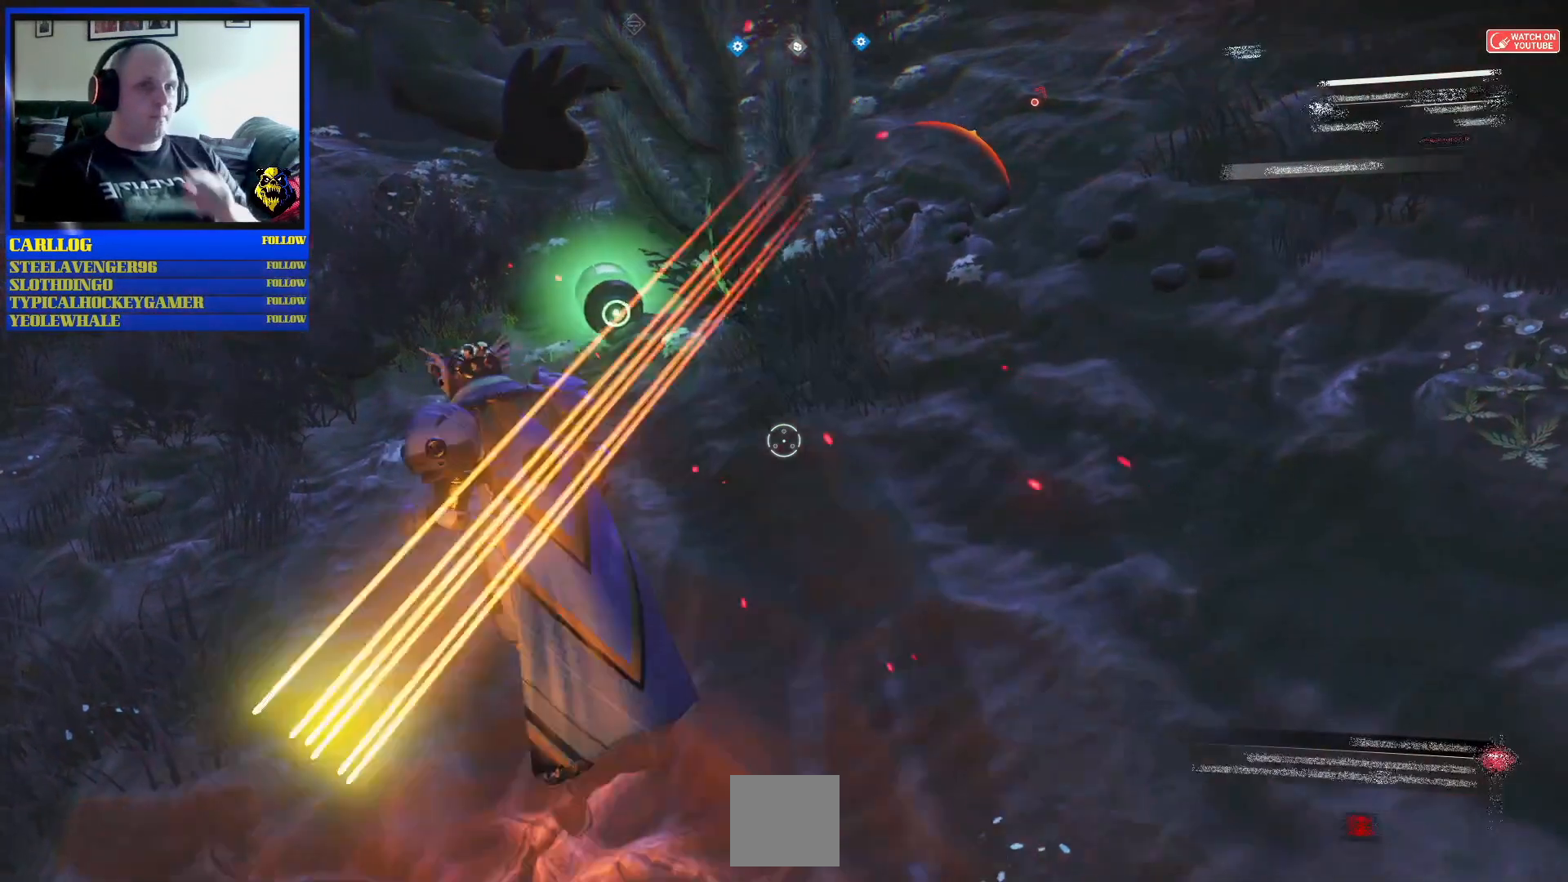
{"buttons": [], "left_stick": "down-left", "right_stick": "center", "events": [[200, "left_stick", "down-left"]]}
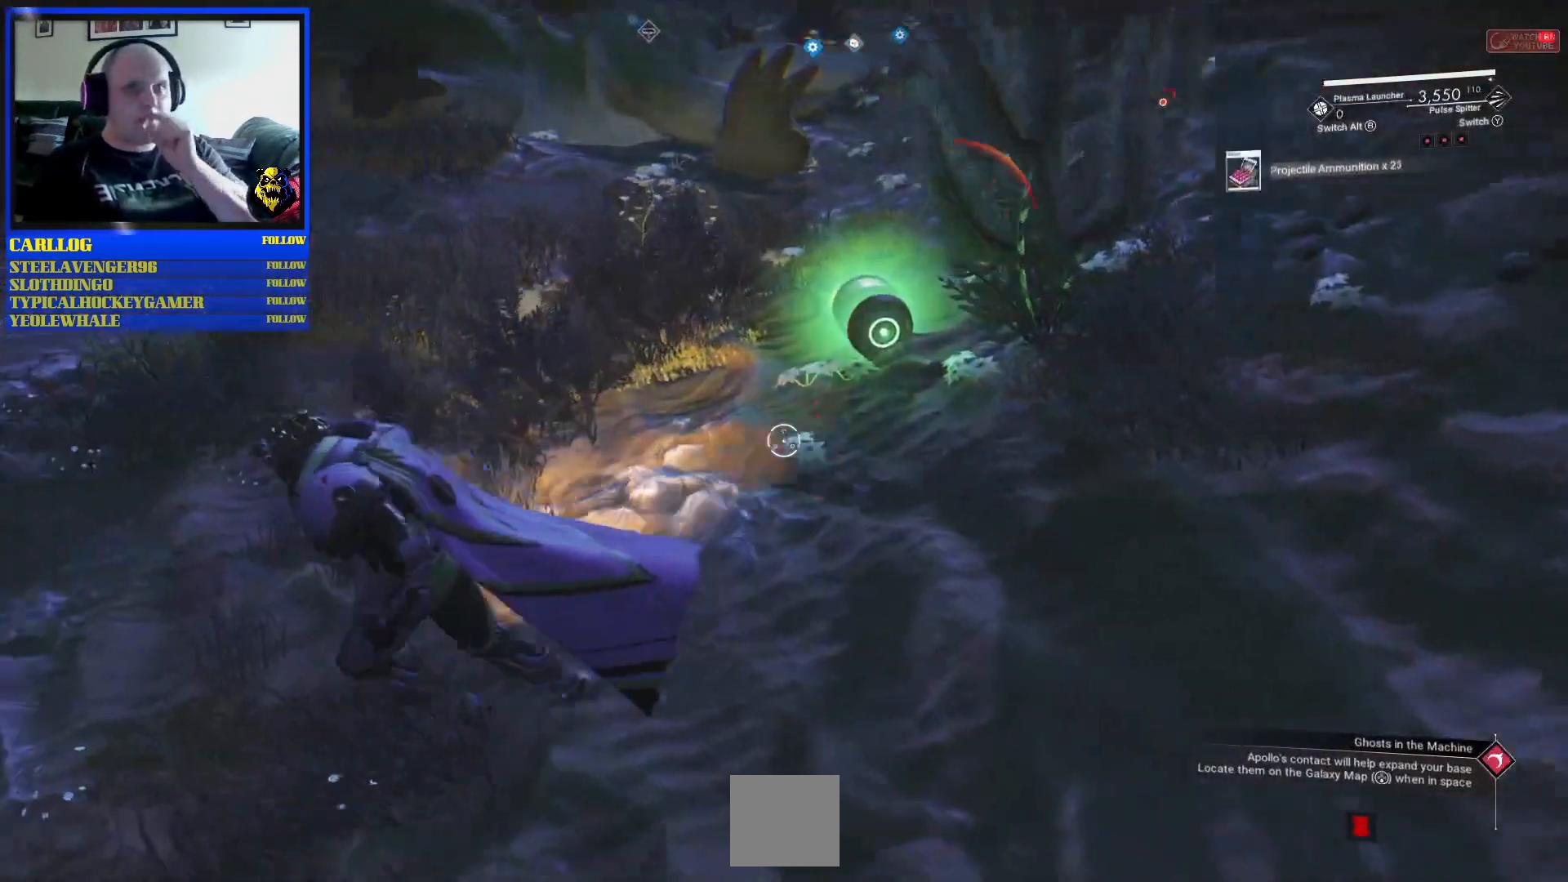
{"buttons": [], "left_stick": "down-left", "right_stick": "up-right", "events": [[333, "right_stick", "up-left"], [383, "right_stick", "up-right"]]}
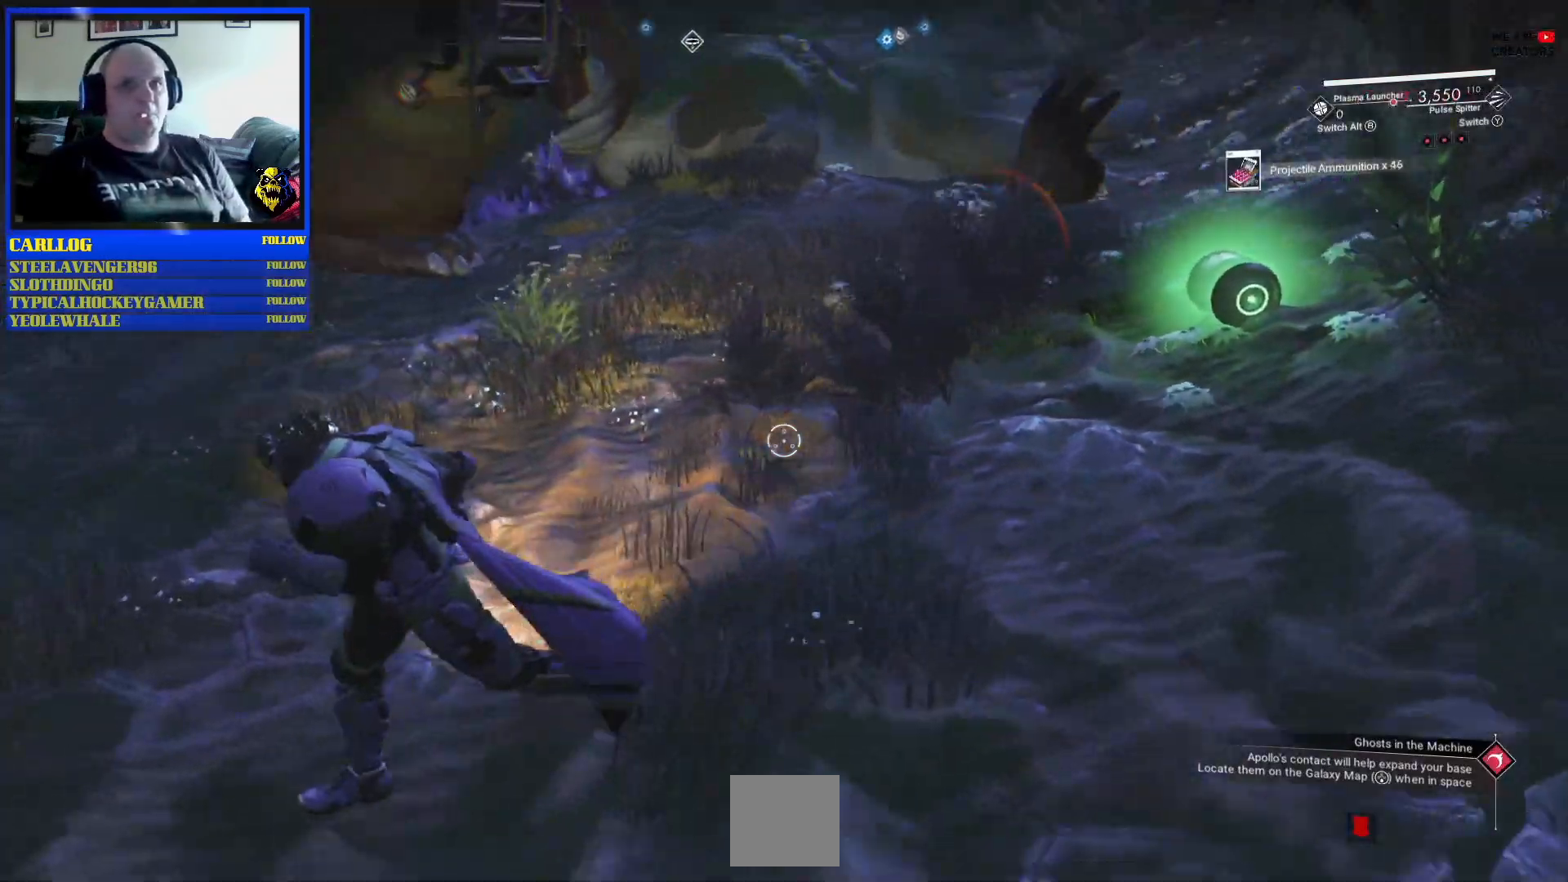
{"buttons": [], "left_stick": "down-left", "right_stick": "up-right", "events": []}
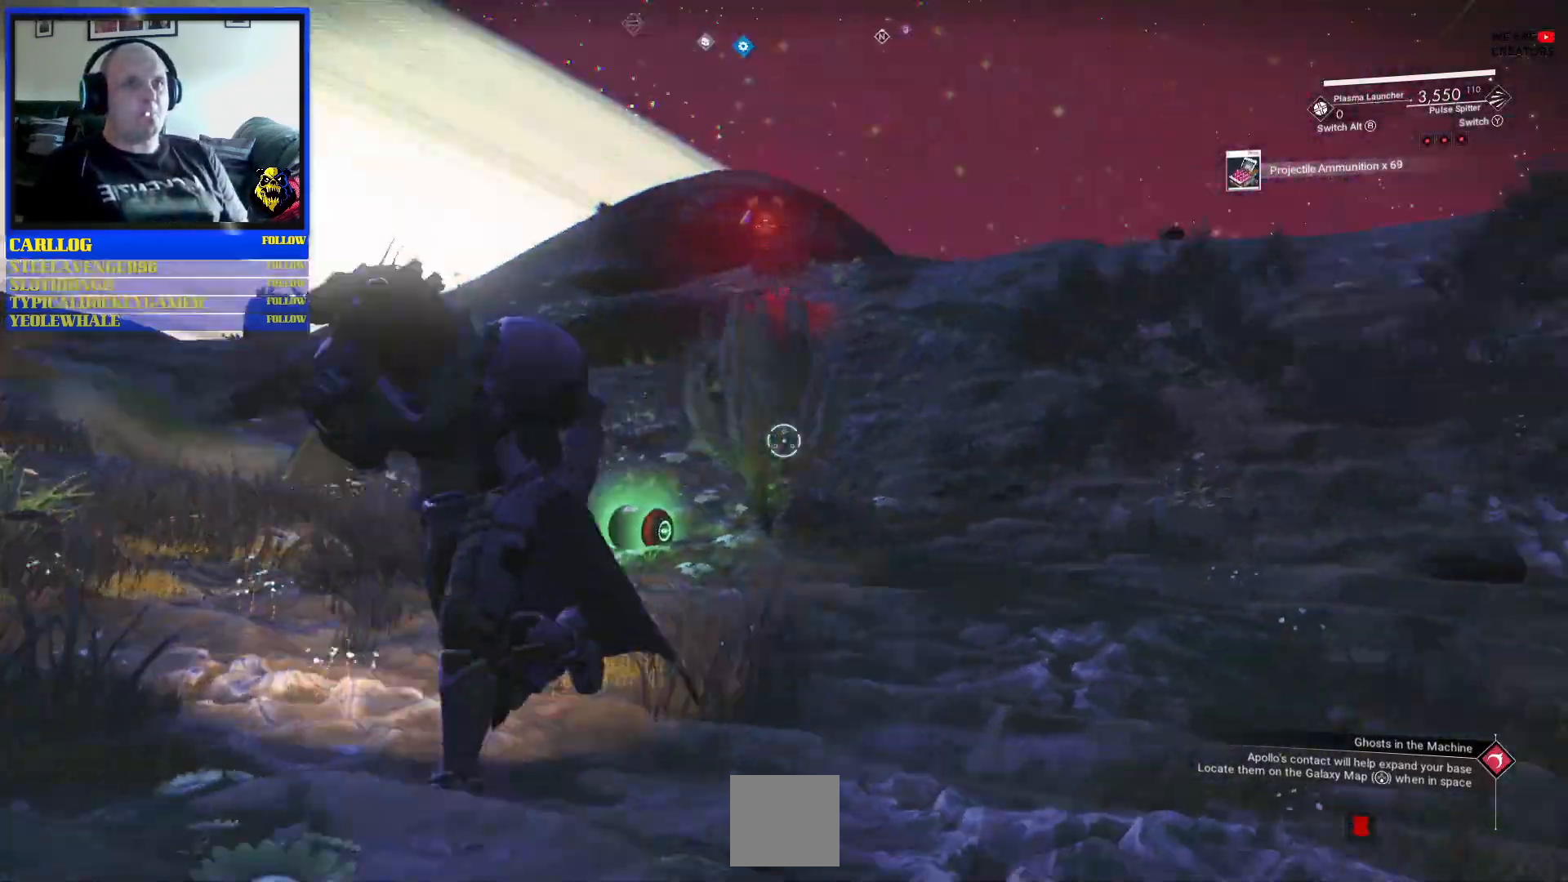
{"buttons": [], "left_stick": "up-left", "right_stick": "down-left", "events": [[50, "right_stick", "center"], [267, "left_stick", "up-left"], [267, "right_stick", "up"], [367, "right_stick", "down-left"]]}
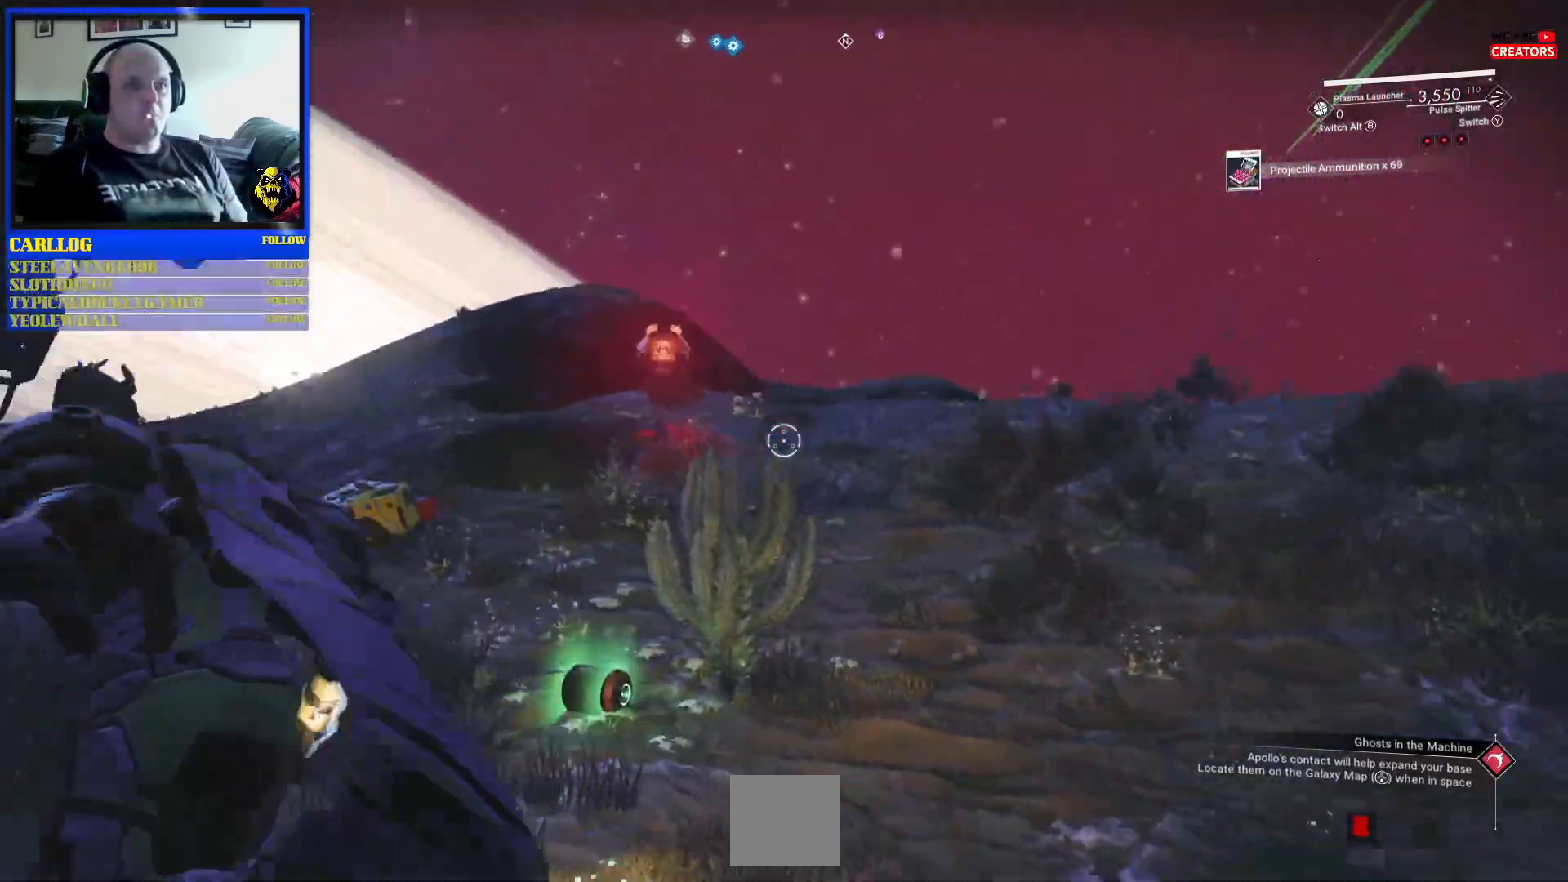
{"buttons": [], "left_stick": "up", "right_stick": "up-left", "events": [[33, "right_stick", "center"], [100, "right_stick", "up"], [217, "left_stick", "up"], [283, "right_stick", "center"], [367, "right_stick", "up-left"]]}
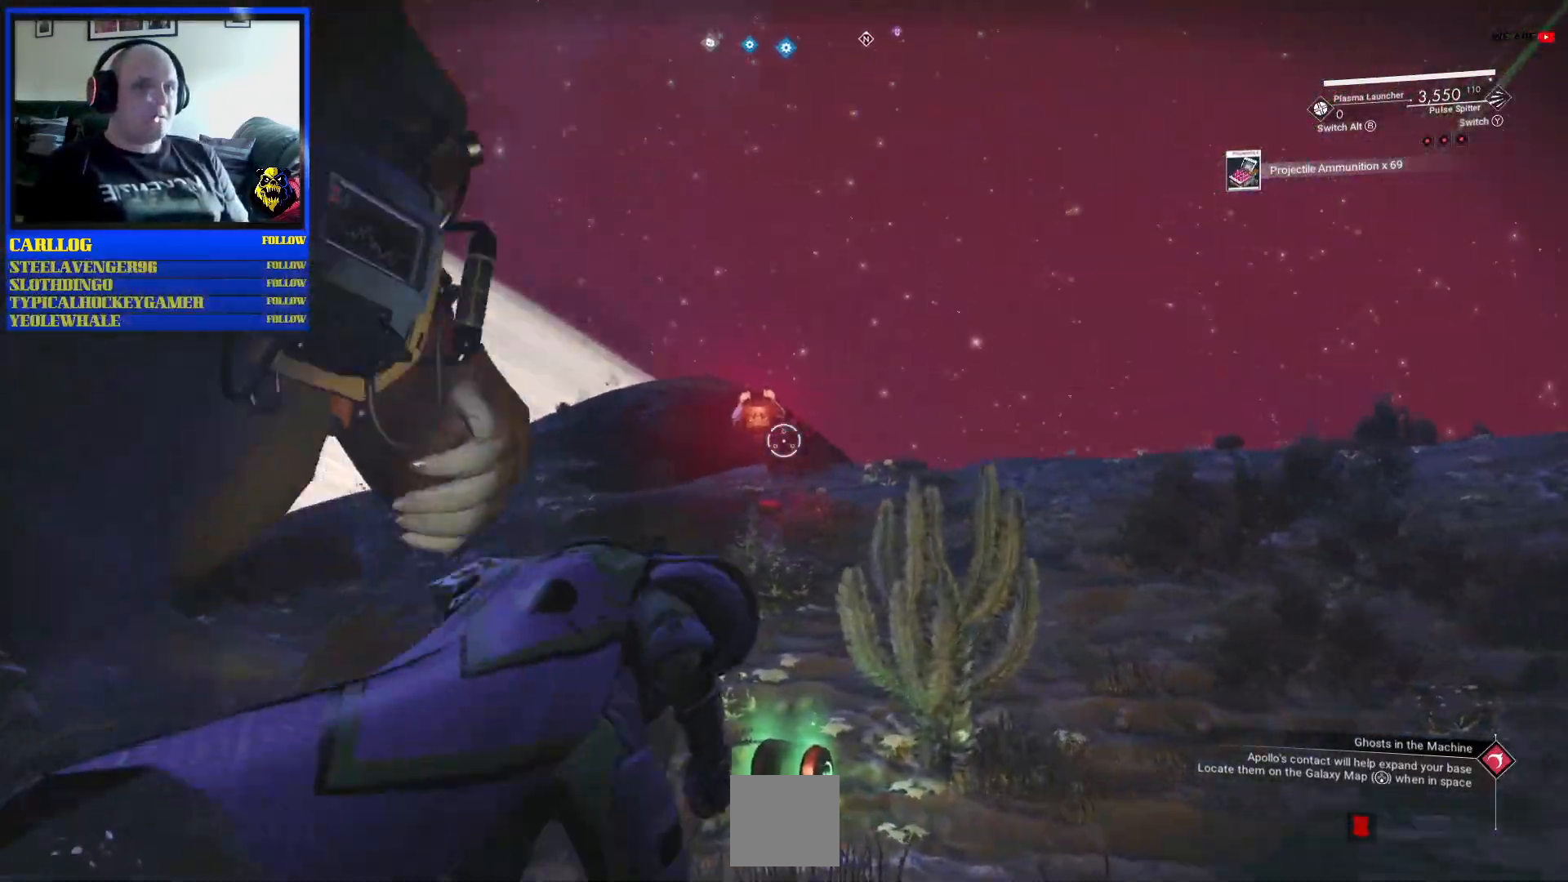
{"buttons": ["R2"], "left_stick": "up-left", "right_stick": "up-left", "events": [[200, "R2", "down"], [283, "right_stick", "center"], [367, "right_stick", "up-left"], [450, "left_stick", "up-left"]]}
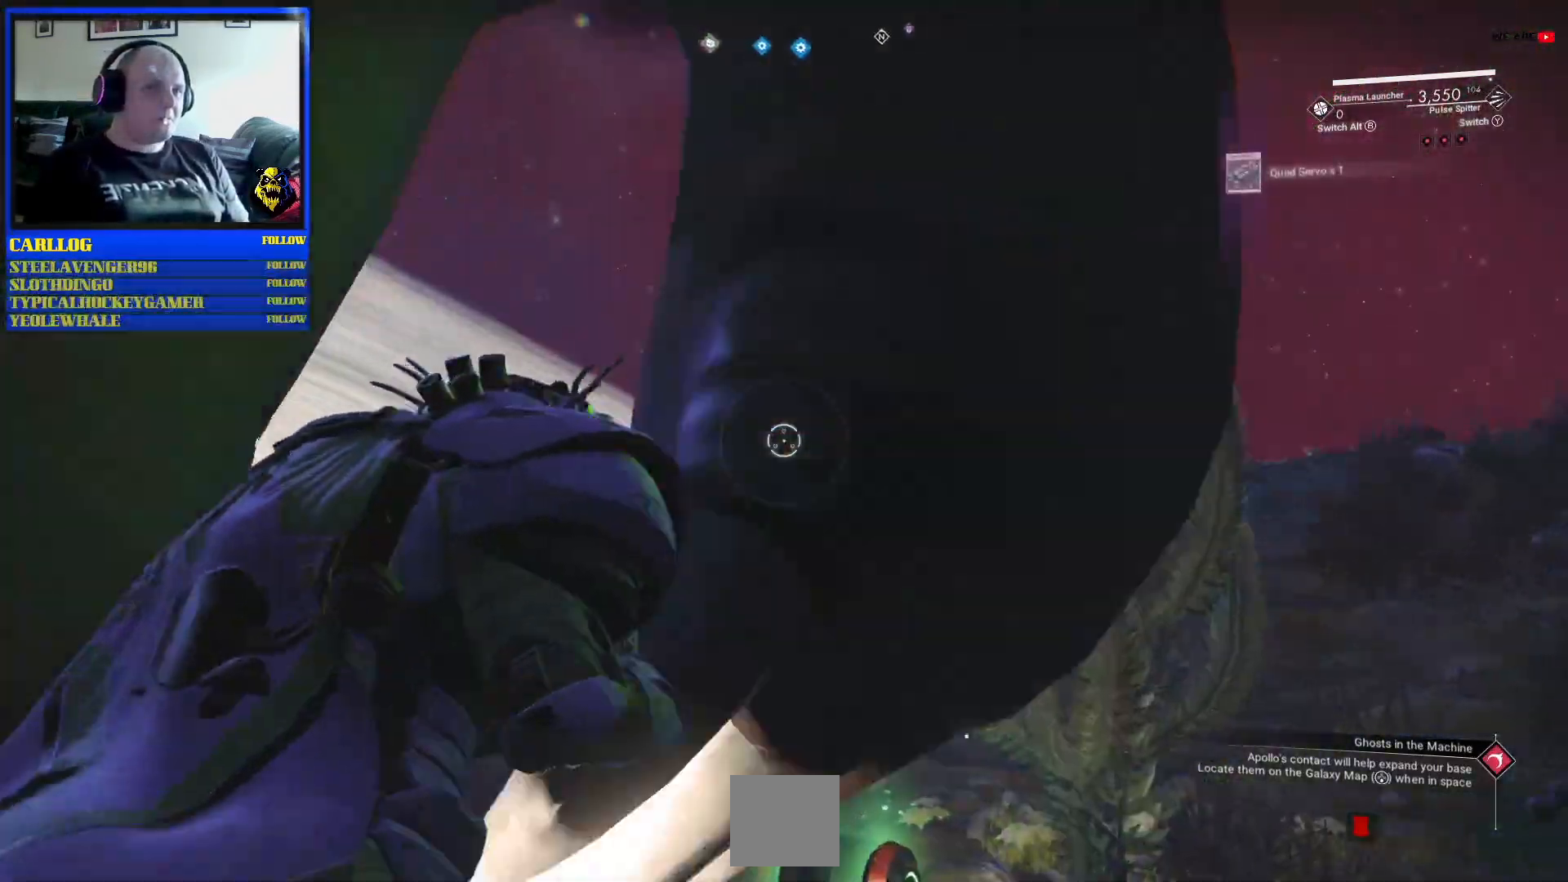
{"buttons": ["R2"], "left_stick": "up-left", "right_stick": "up-left", "events": [[367, "right_stick", "up"], [483, "right_stick", "up-left"]]}
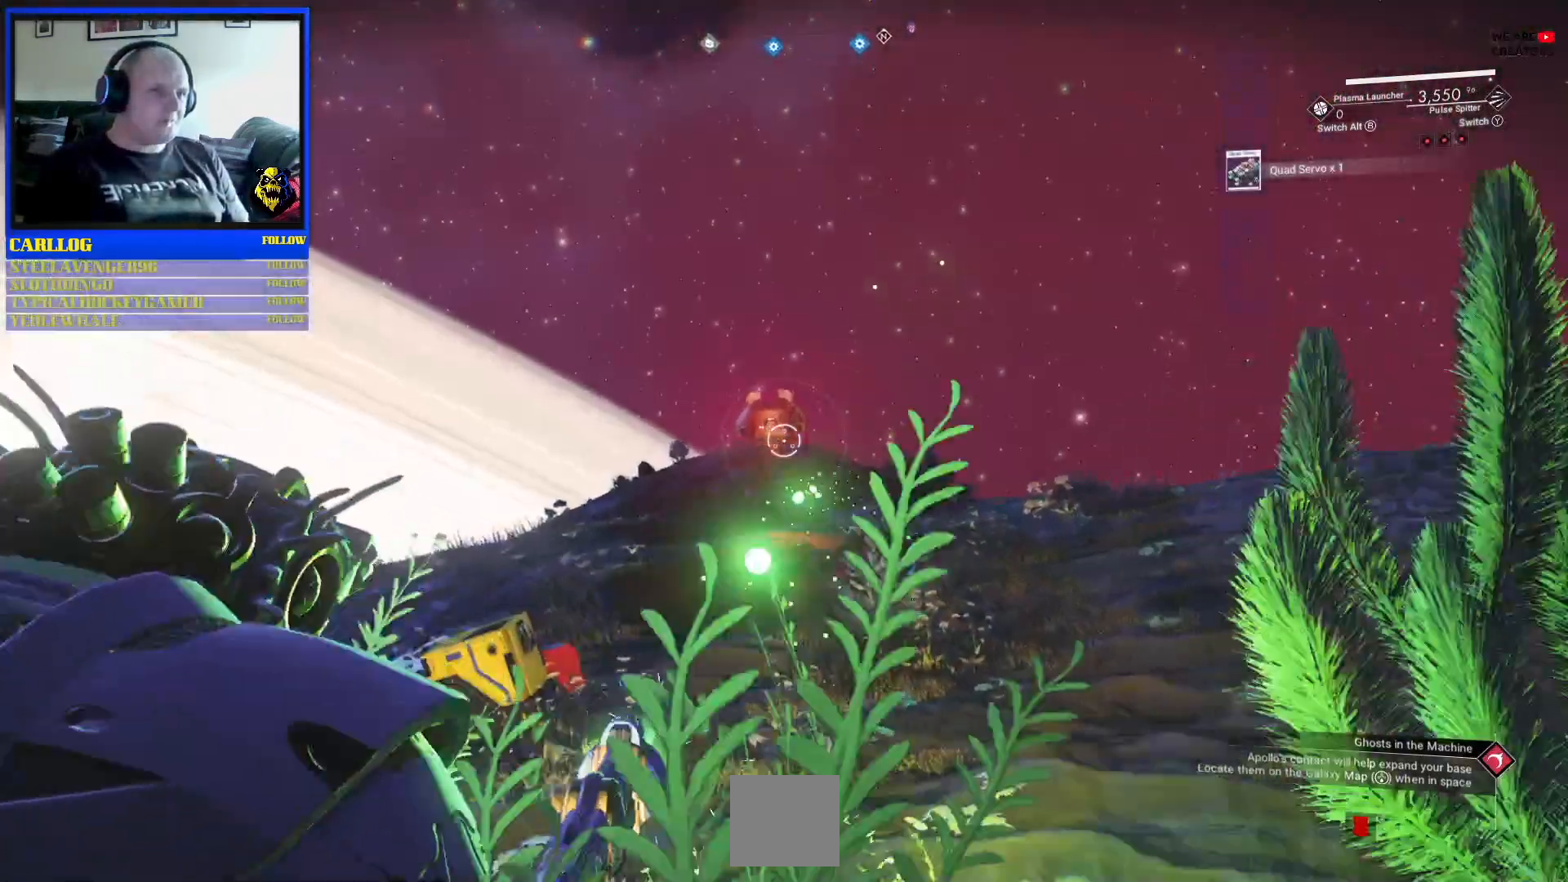
{"buttons": ["R2"], "left_stick": "up-left", "right_stick": "up", "events": [[117, "right_stick", "center"], [217, "right_stick", "up-right"], [383, "right_stick", "up-left"], [467, "right_stick", "up"]]}
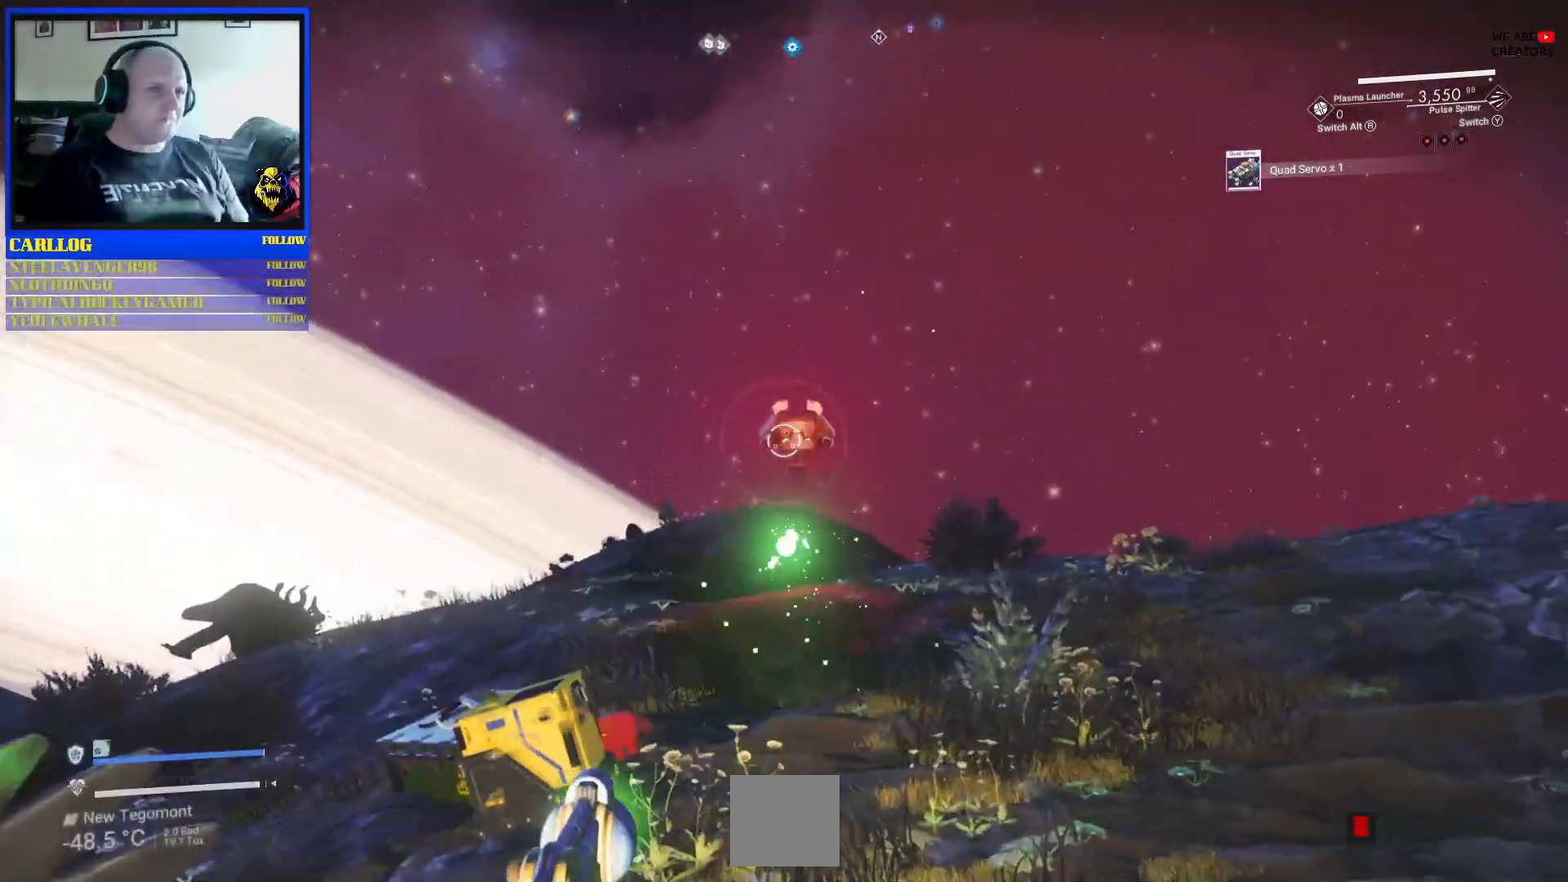
{"buttons": ["R2"], "left_stick": "center", "right_stick": "up", "events": [[33, "right_stick", "up-right"], [83, "left_stick", "center"], [283, "right_stick", "up"]]}
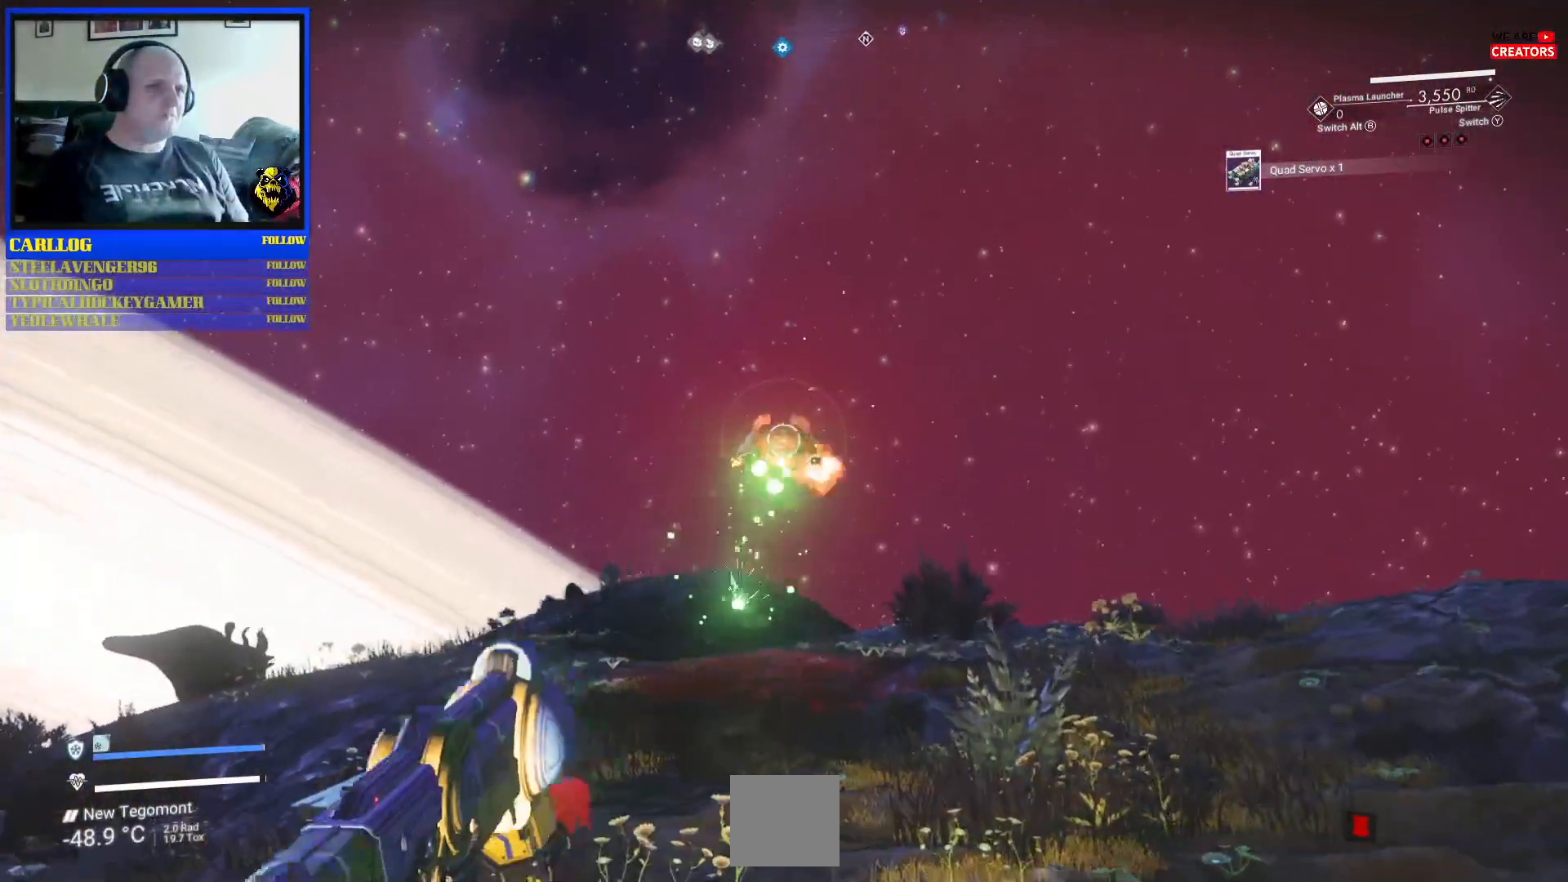
{"buttons": ["R2"], "left_stick": "center", "right_stick": "up-right", "events": [[167, "right_stick", "up-right"]]}
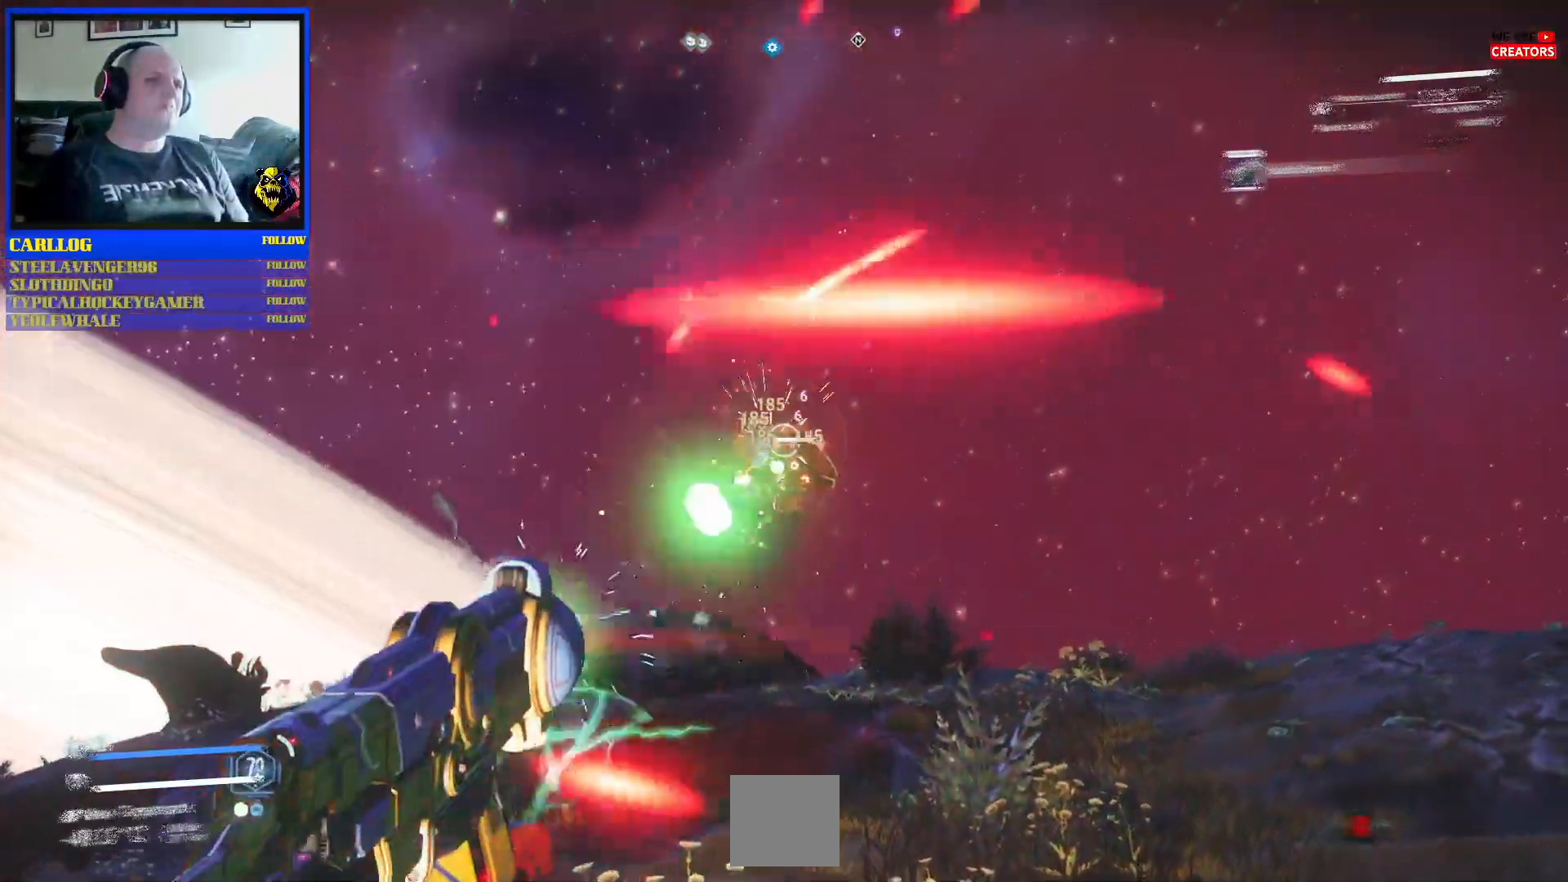
{"buttons": ["R2"], "left_stick": "center", "right_stick": "right", "events": [[100, "right_stick", "right"]]}
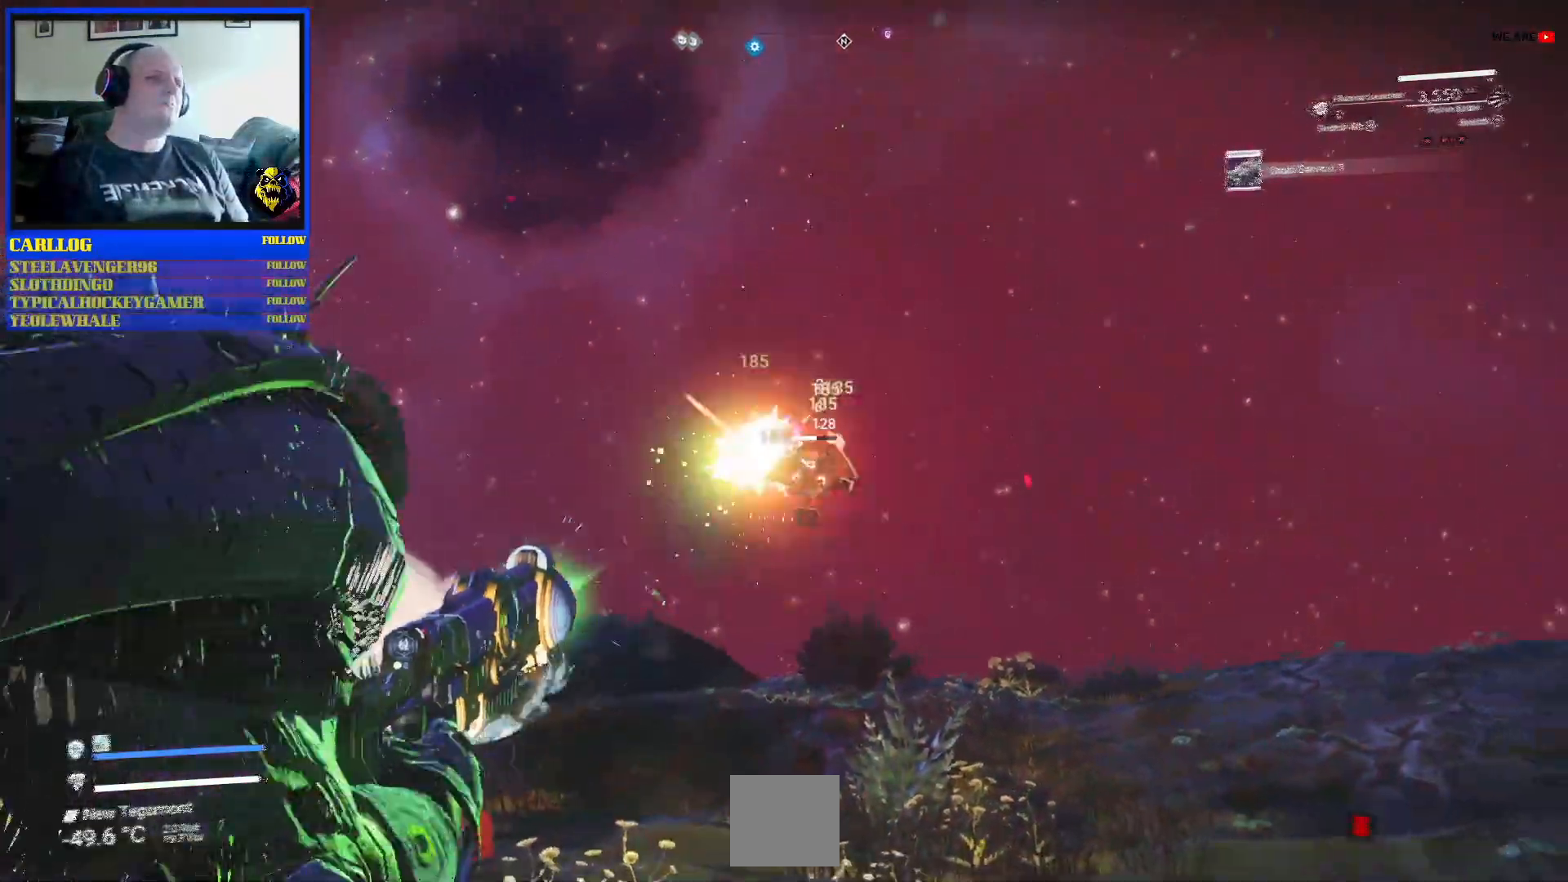
{"buttons": ["R2"], "left_stick": "center", "right_stick": "right", "events": [[333, "right_stick", "center"], [467, "right_stick", "right"]]}
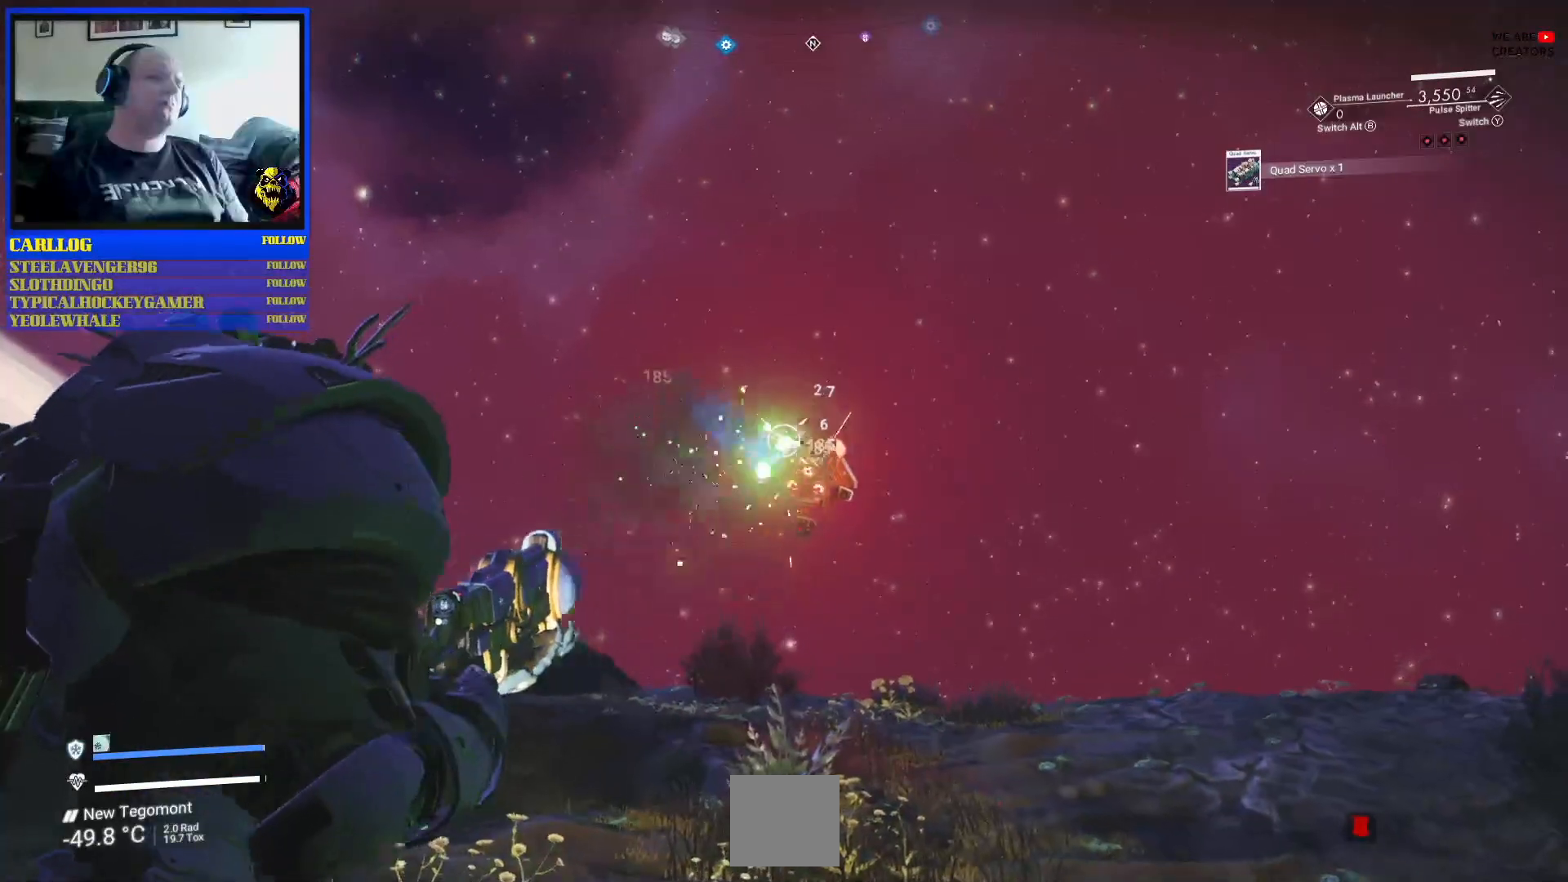
{"buttons": ["R2"], "left_stick": "center", "right_stick": "down-right", "events": [[283, "right_stick", "down-right"]]}
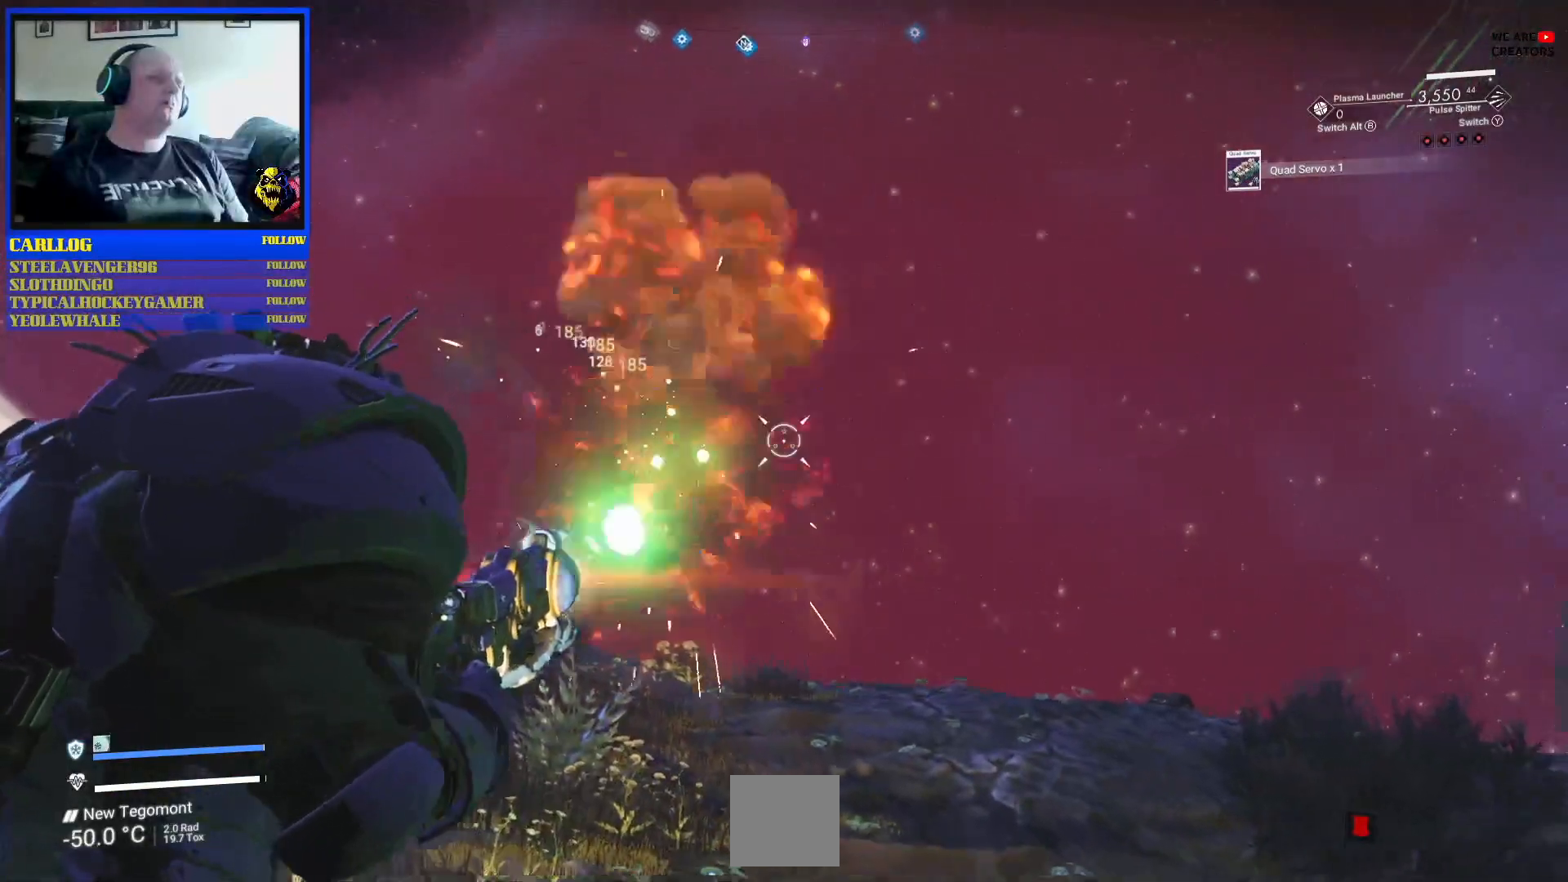
{"buttons": [], "left_stick": "down-left", "right_stick": "down", "events": [[67, "right_stick", "center"], [133, "R2", "up"], [233, "left_stick", "down-left"], [317, "right_stick", "down"]]}
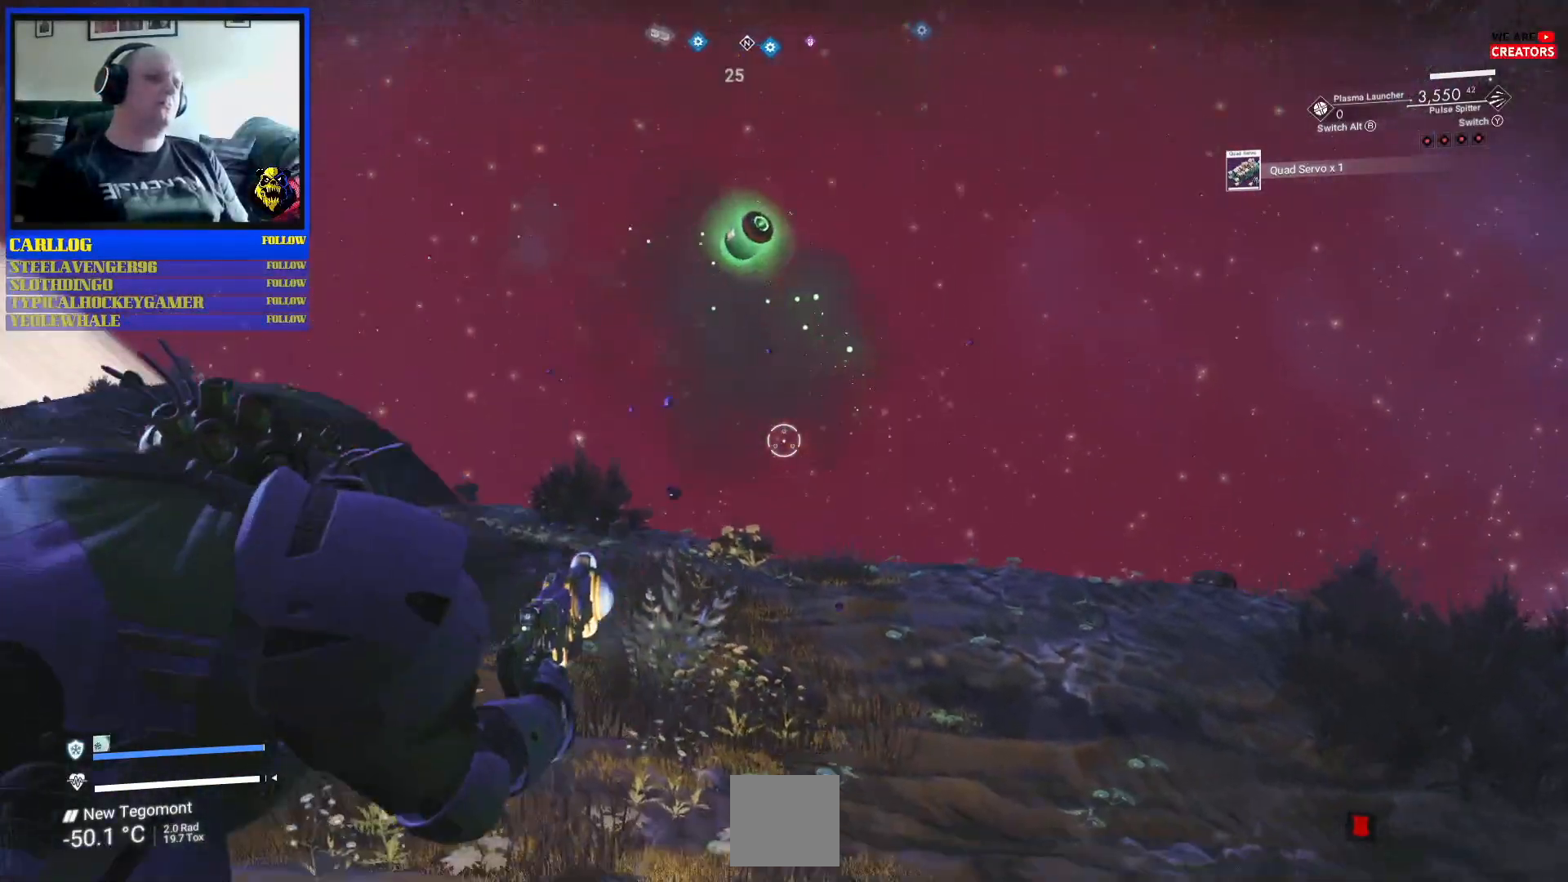
{"buttons": [], "left_stick": "center", "right_stick": "center", "events": [[167, "left_stick", "center"], [317, "right_stick", "up"], [433, "right_stick", "center"]]}
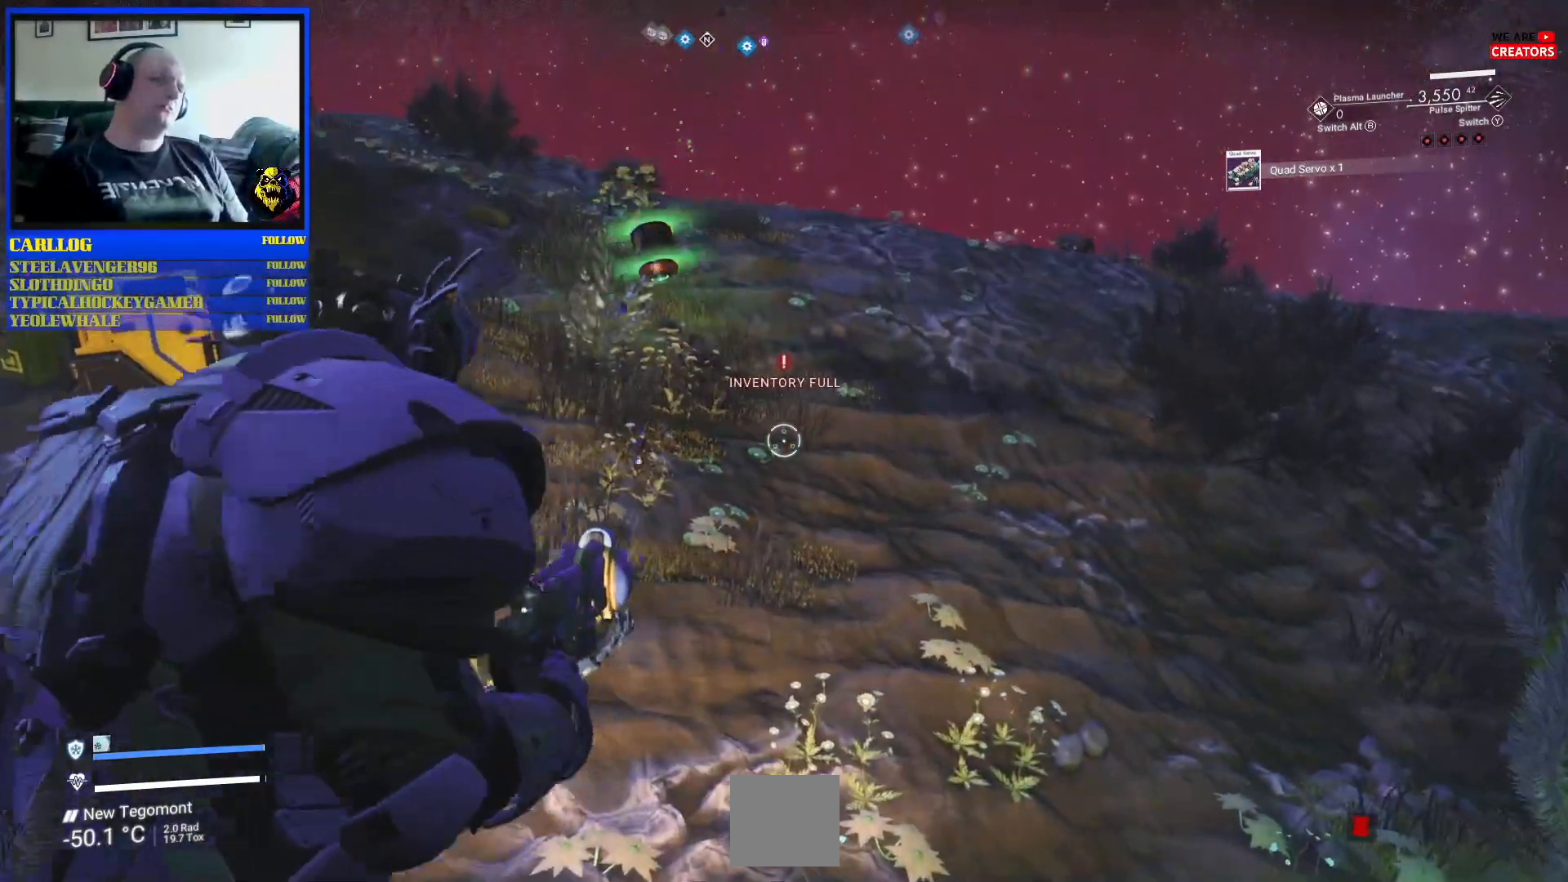
{"buttons": [], "left_stick": "center", "right_stick": "center", "events": []}